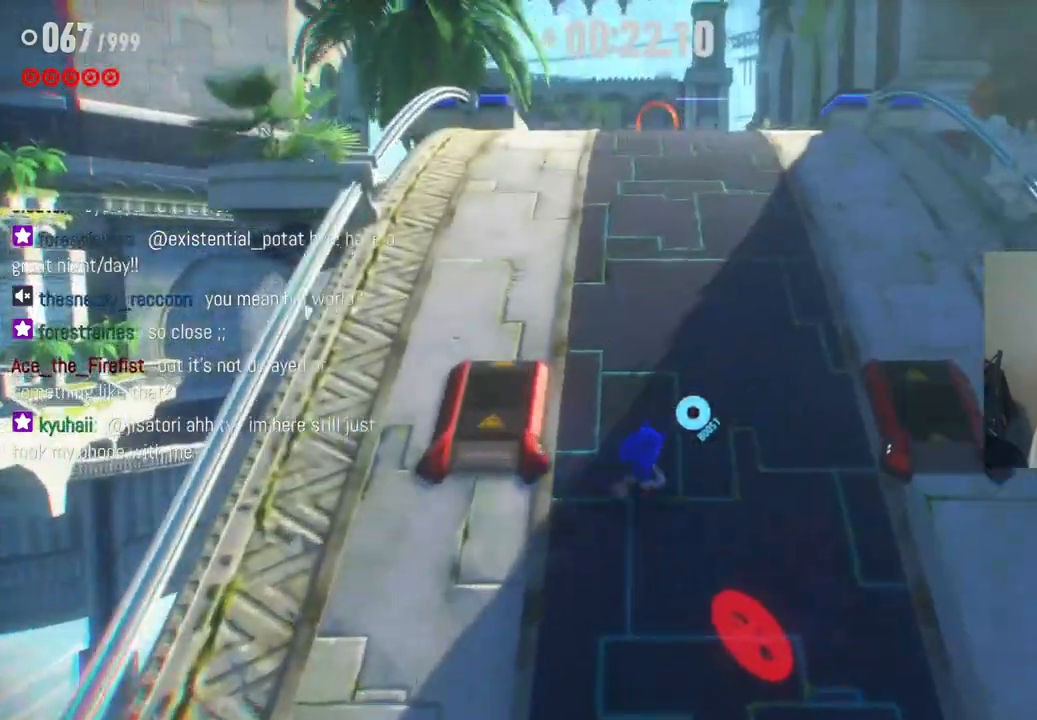
Gameplay with a controller (Xbox layout); each line is a JSON object with the inputs held at the frame after it. "events" lists button and stick changes between this image and that frame as [ms after this image, input, new state], when the widget could be followed in between. Not read: L3 R3.
{"buttons": ["R2"], "left_stick": "up", "right_stick": "center", "events": [[167, "left_stick", "up"], [317, "R2", "down"]]}
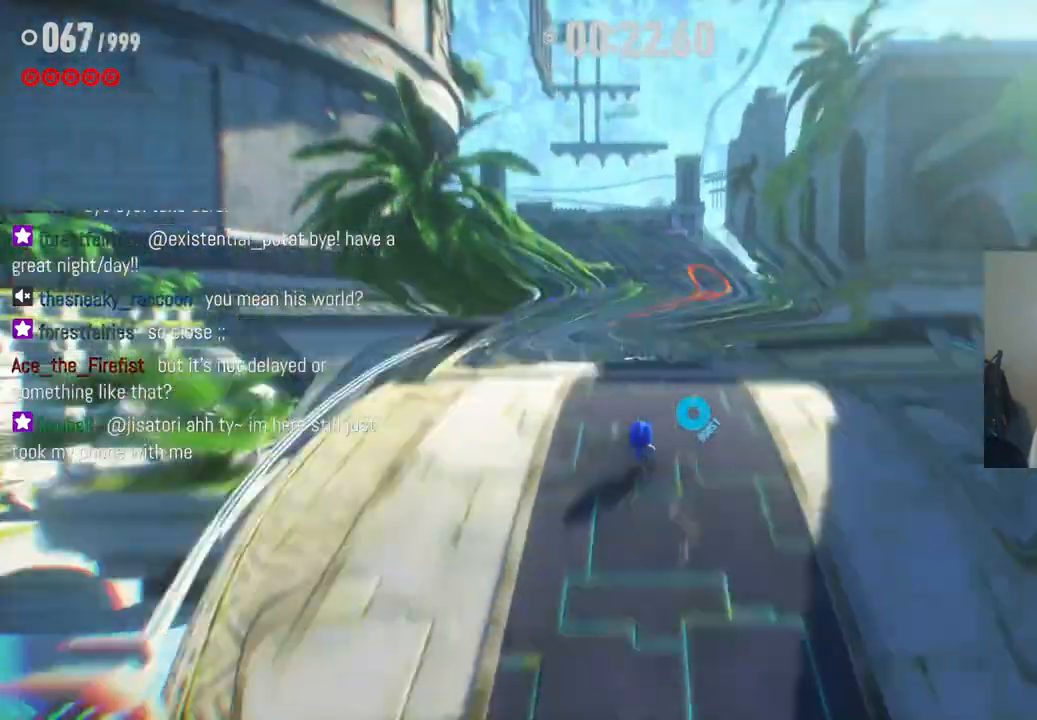
{"buttons": ["A", "R2"], "left_stick": "up", "right_stick": "center", "events": [[367, "A", "down"]]}
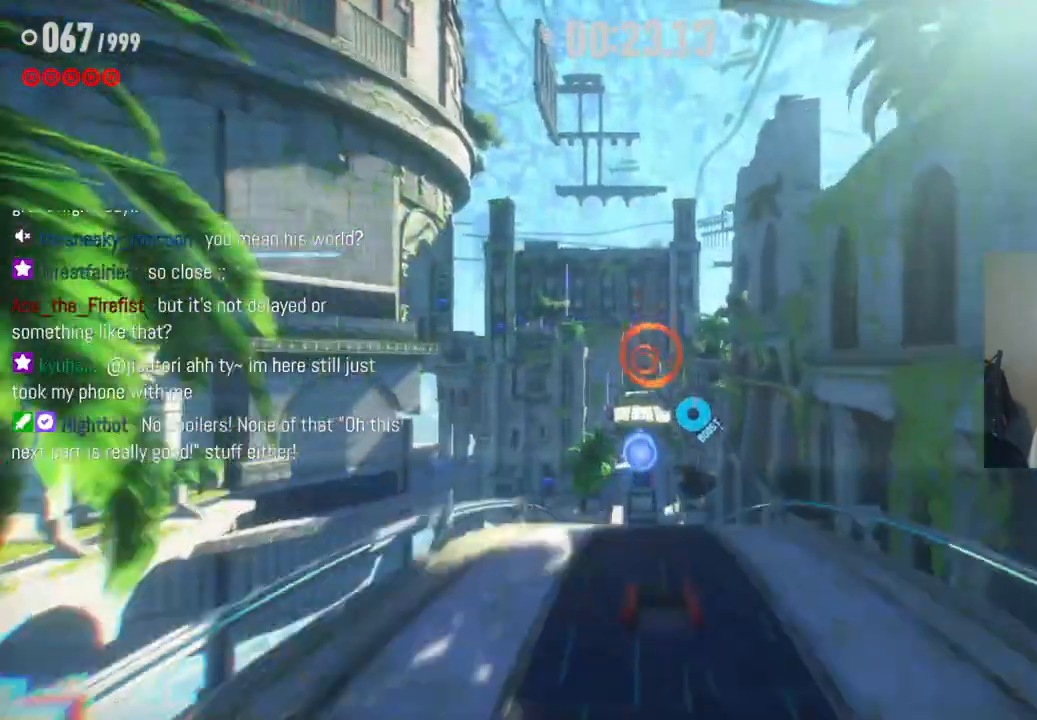
{"buttons": ["R2"], "left_stick": "up", "right_stick": "center", "events": [[467, "A", "up"]]}
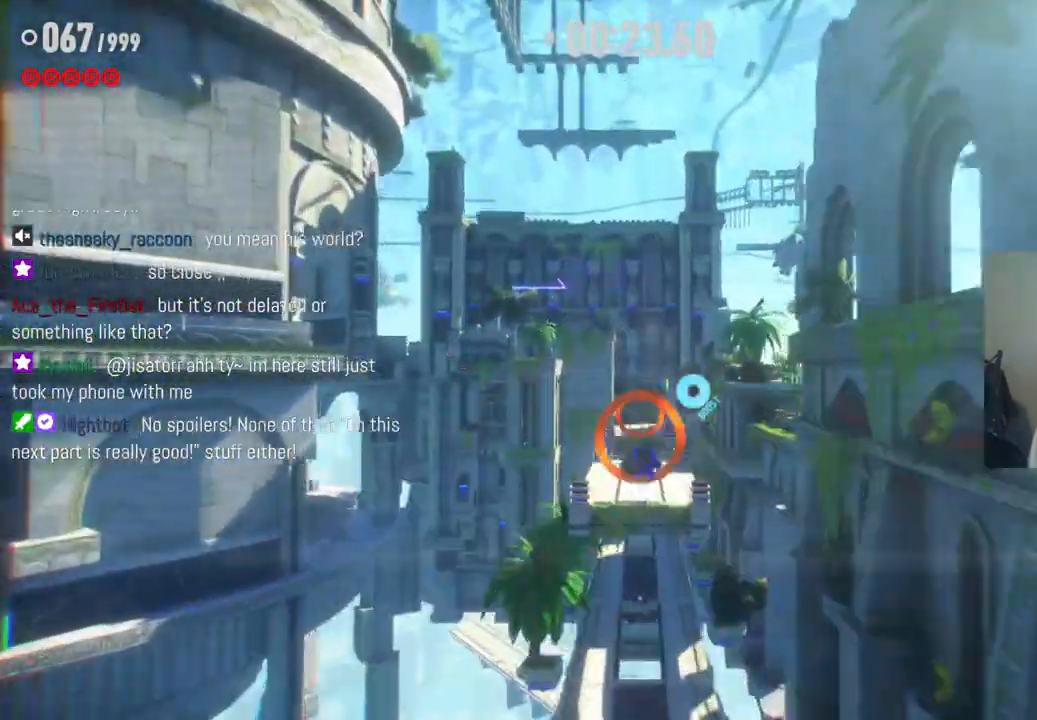
{"buttons": [], "left_stick": "up", "right_stick": "center", "events": [[17, "R2", "up"]]}
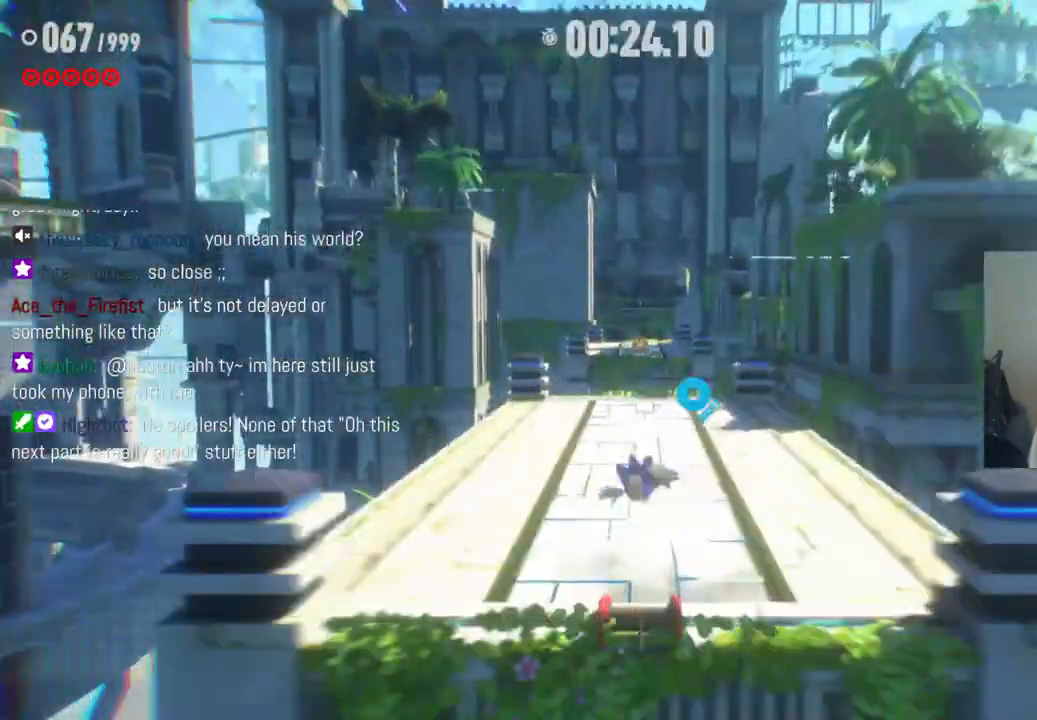
{"buttons": ["R2"], "left_stick": "up", "right_stick": "center", "events": [[267, "R2", "down"]]}
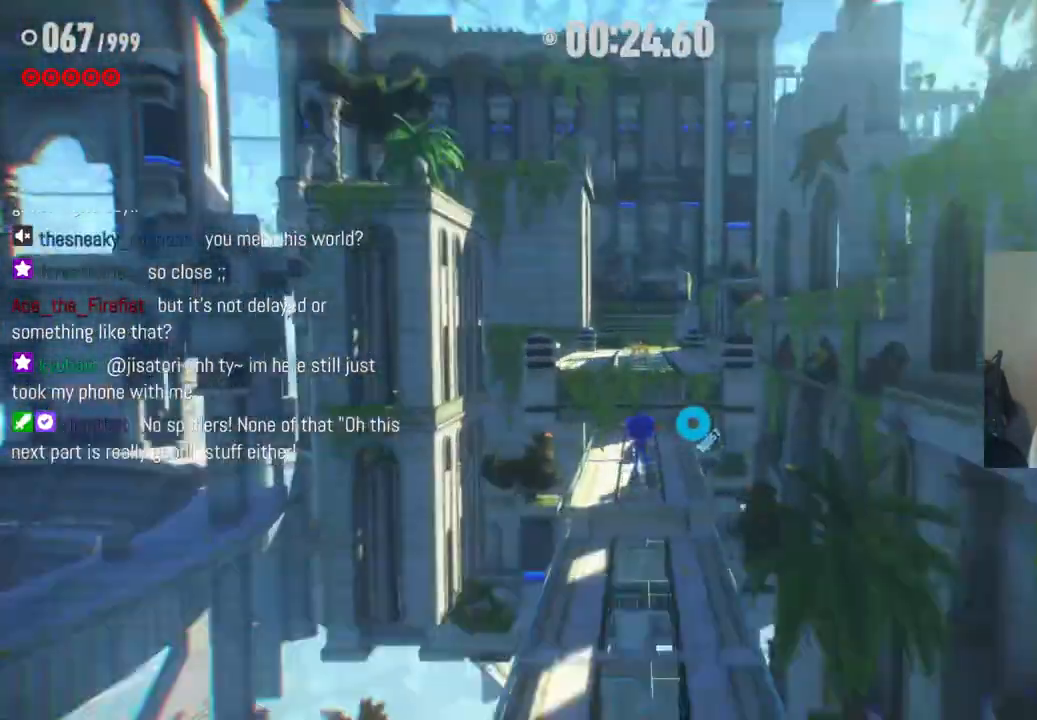
{"buttons": [], "left_stick": "up", "right_stick": "center", "events": [[17, "A", "down"], [233, "A", "up"], [267, "R2", "up"]]}
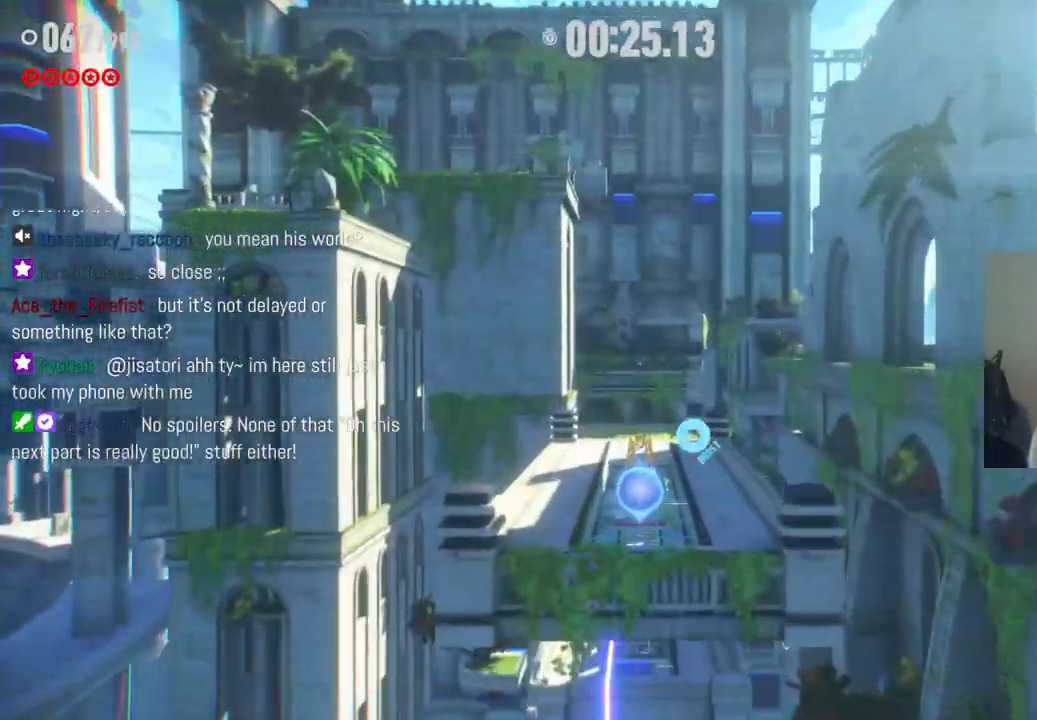
{"buttons": [], "left_stick": "up", "right_stick": "center", "events": [[117, "R2", "down"], [283, "R2", "up"]]}
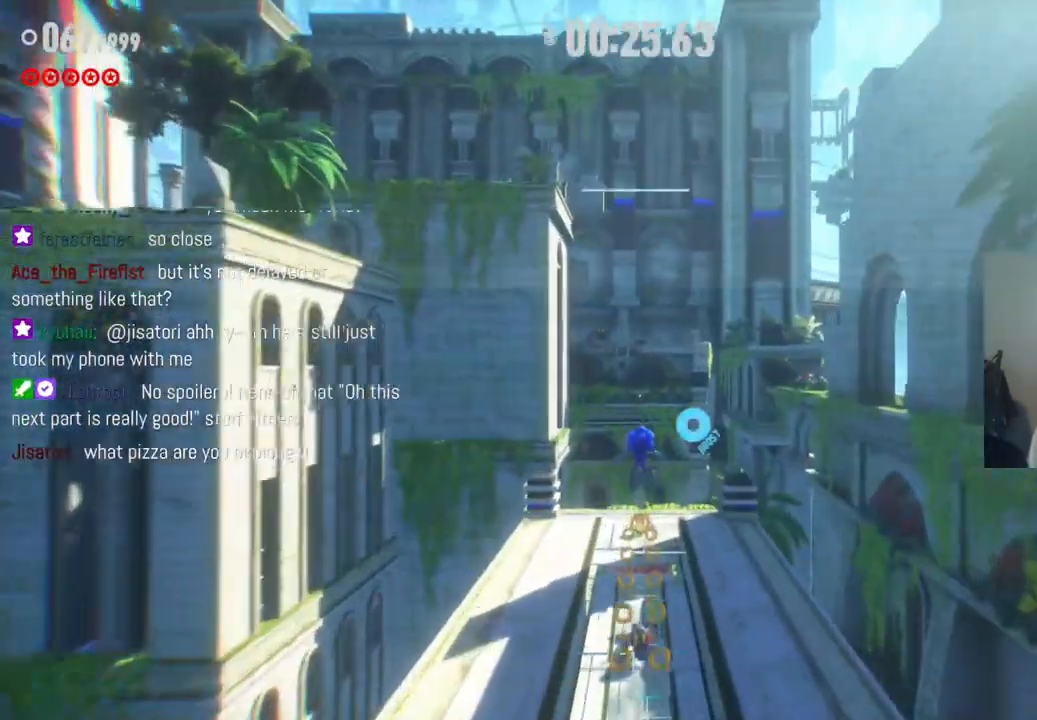
{"buttons": [], "left_stick": "up", "right_stick": "center", "events": [[133, "left_stick", "down"], [300, "left_stick", "up"]]}
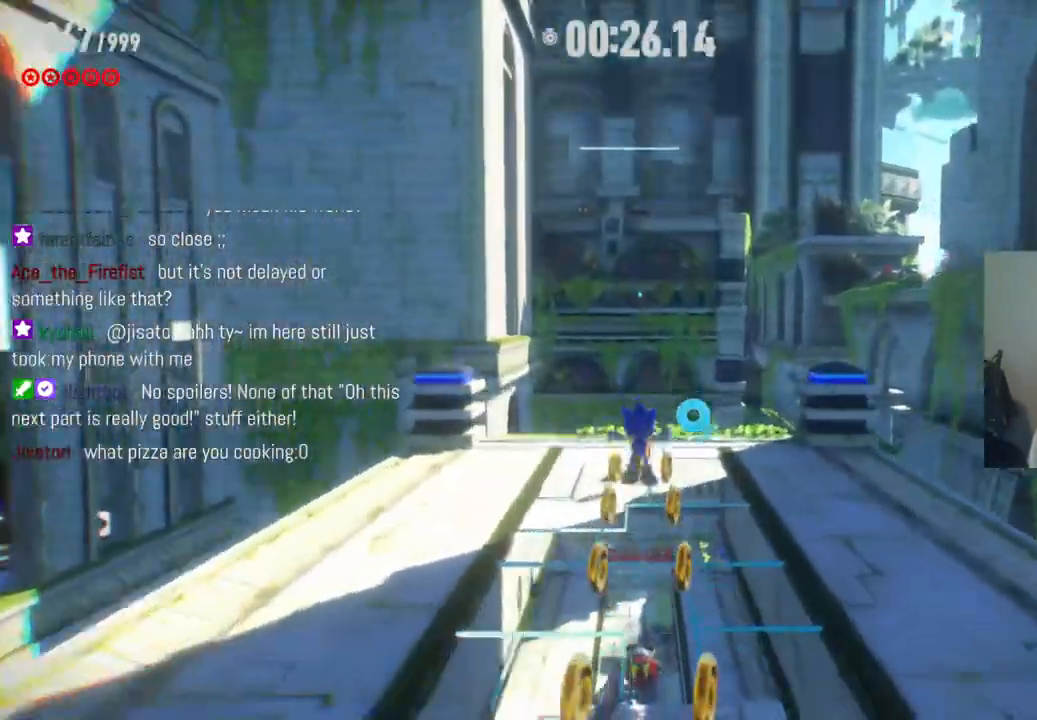
{"buttons": ["A"], "left_stick": "up", "right_stick": "center", "events": [[317, "A", "down"]]}
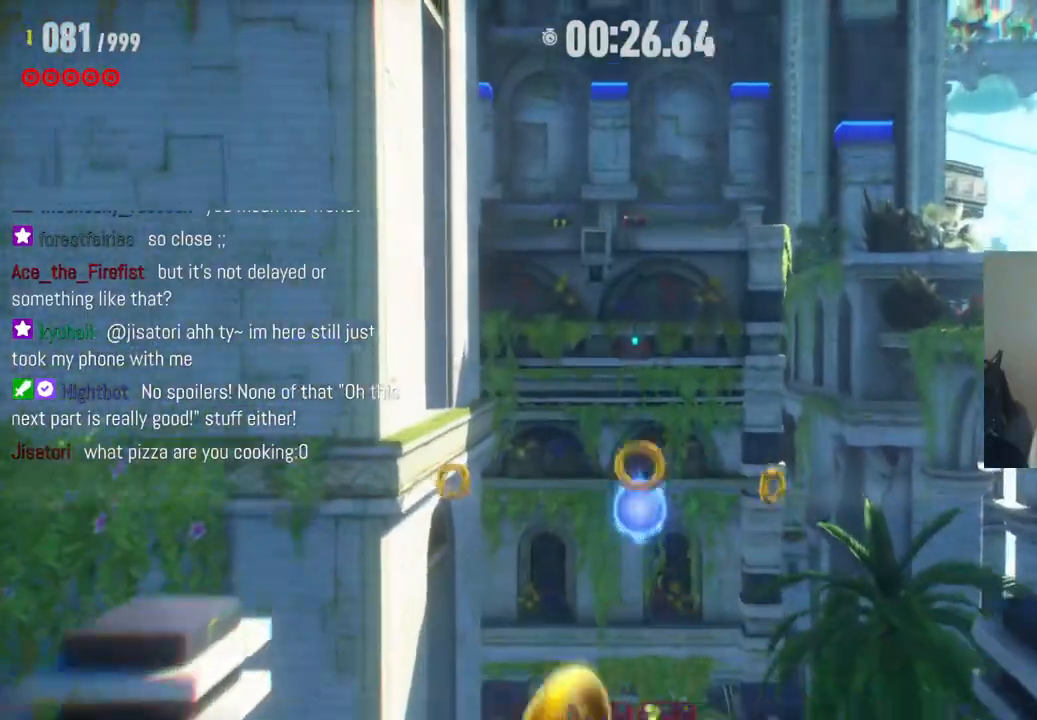
{"buttons": [], "left_stick": "up", "right_stick": "center", "events": [[483, "A", "up"]]}
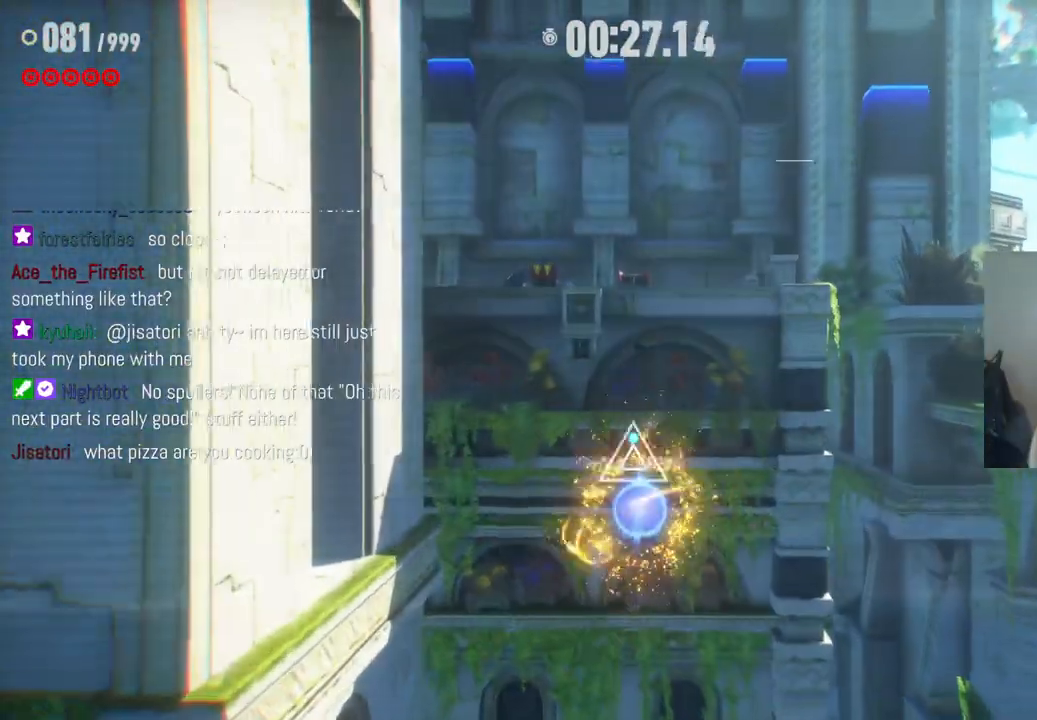
{"buttons": [], "left_stick": "up", "right_stick": "center", "events": [[83, "X", "down"], [250, "X", "up"]]}
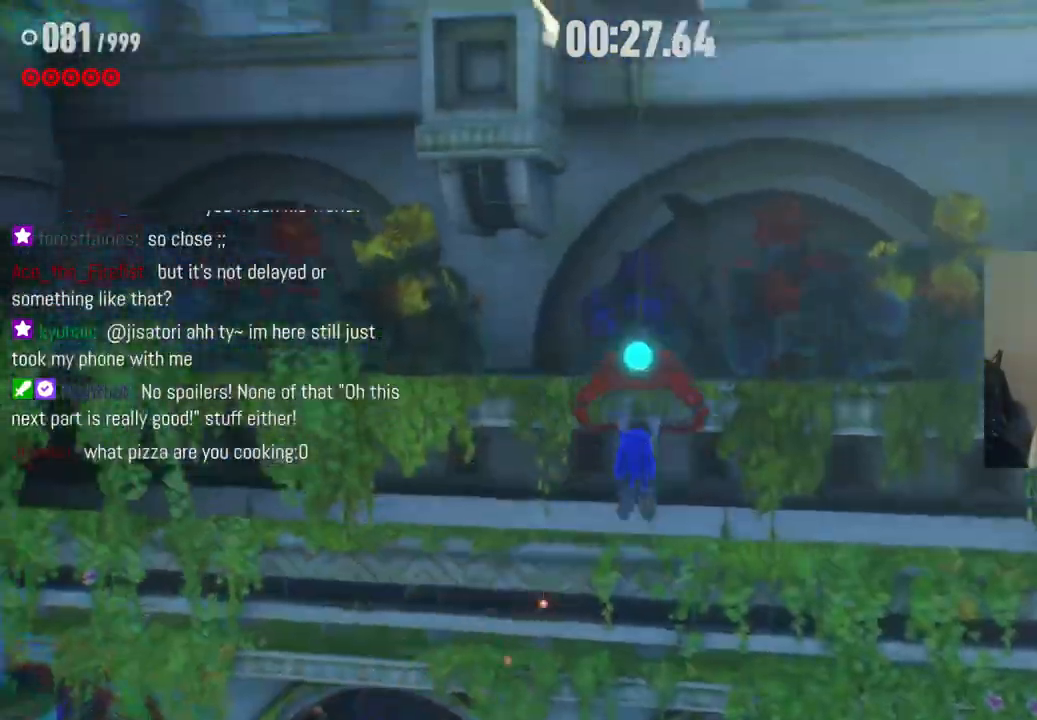
{"buttons": [], "left_stick": "up", "right_stick": "center", "events": []}
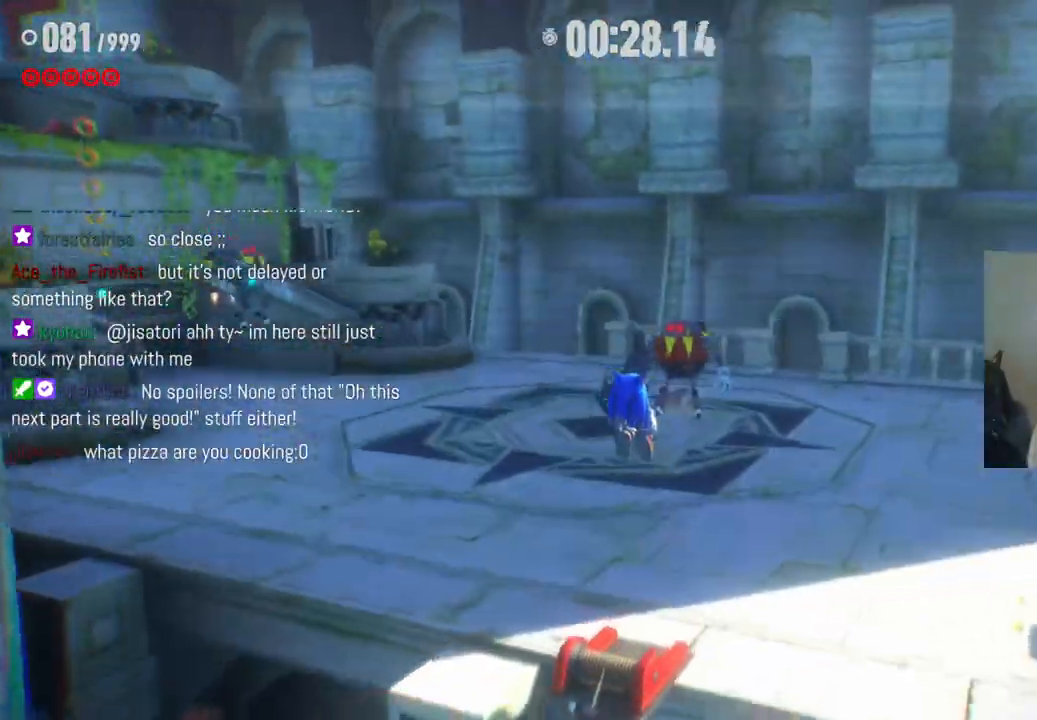
{"buttons": ["X"], "left_stick": "up-left", "right_stick": "center", "events": [[83, "X", "down"], [183, "X", "up"], [283, "X", "down"], [367, "left_stick", "up-left"], [400, "X", "up"], [500, "X", "down"]]}
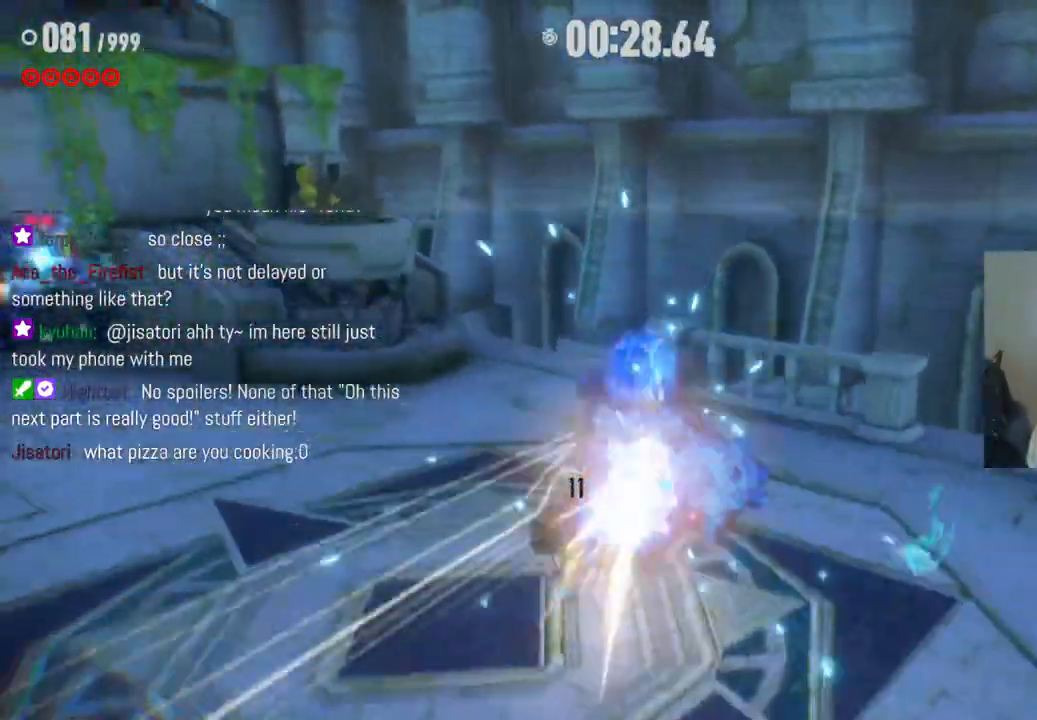
{"buttons": ["X"], "left_stick": "up-left", "right_stick": "center", "events": [[117, "X", "up"], [217, "X", "down"], [333, "X", "up"], [417, "X", "down"]]}
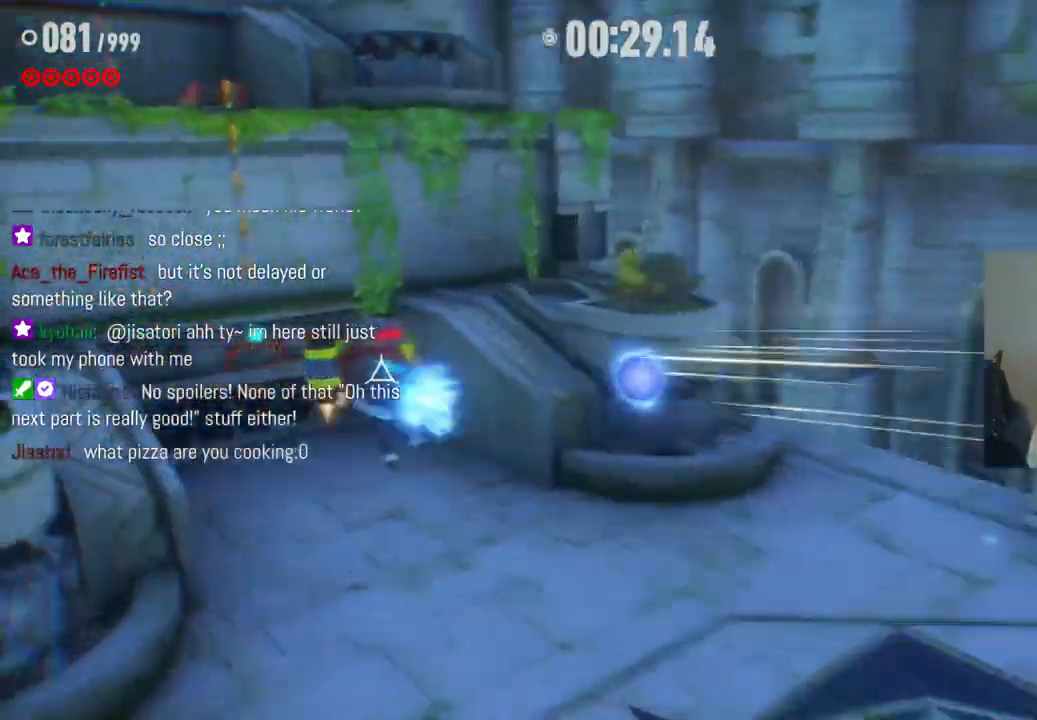
{"buttons": [], "left_stick": "up-left", "right_stick": "center", "events": [[500, "X", "up"]]}
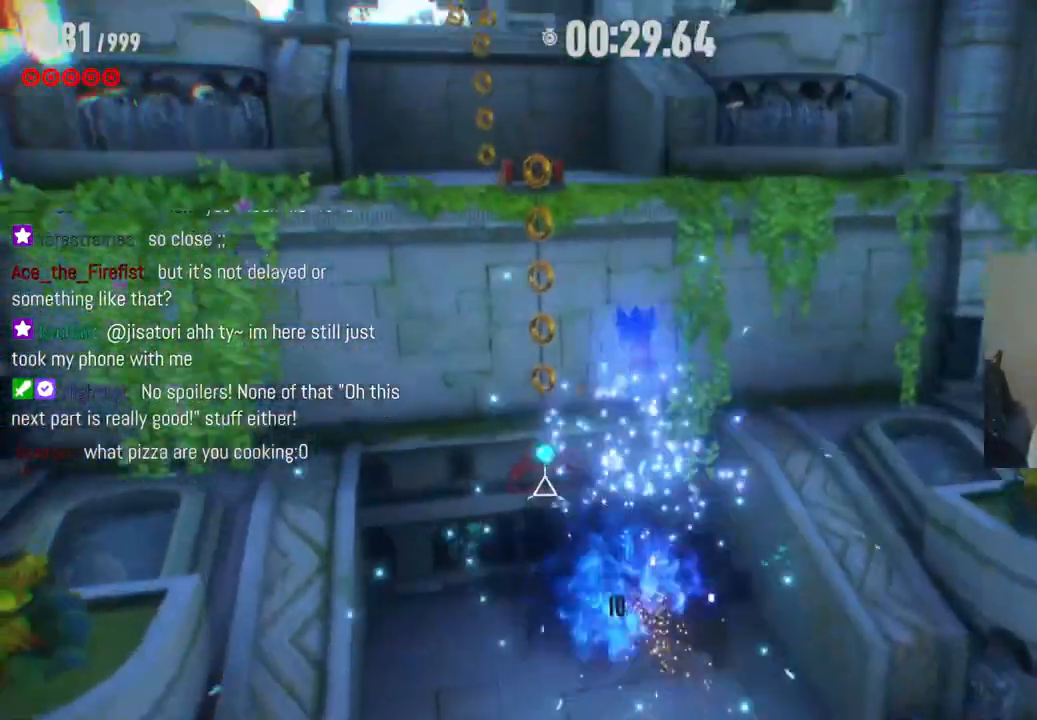
{"buttons": ["X"], "left_stick": "up-left", "right_stick": "center", "events": [[17, "left_stick", "up"], [217, "left_stick", "up-left"], [233, "X", "down"]]}
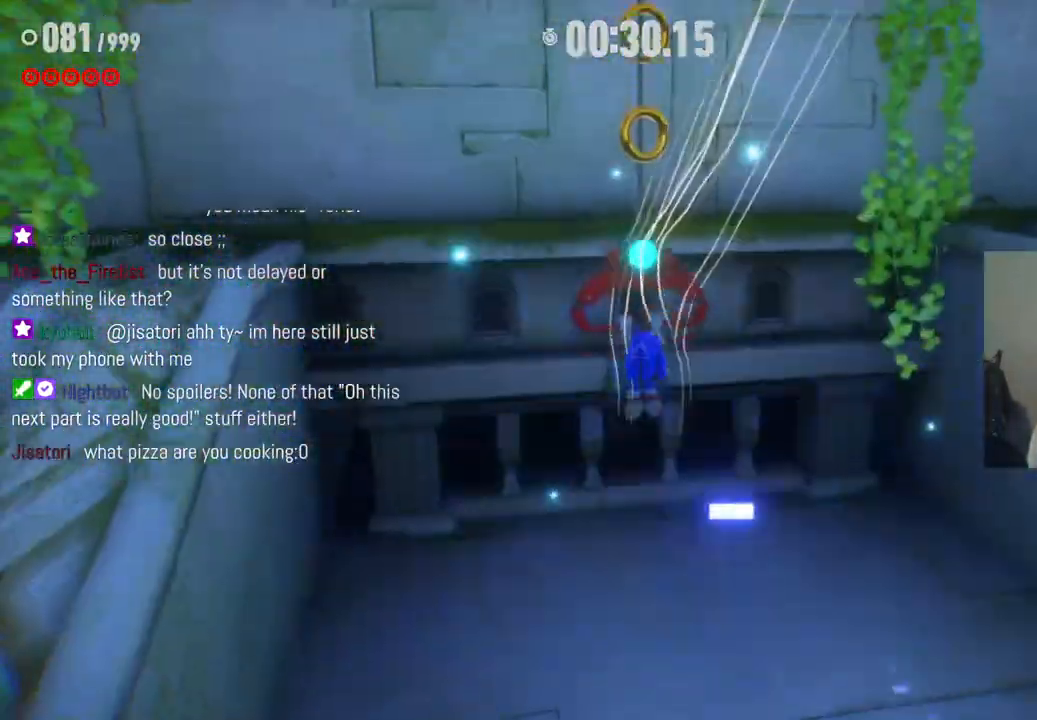
{"buttons": [], "left_stick": "up", "right_stick": "center", "events": [[50, "left_stick", "up"], [333, "X", "up"]]}
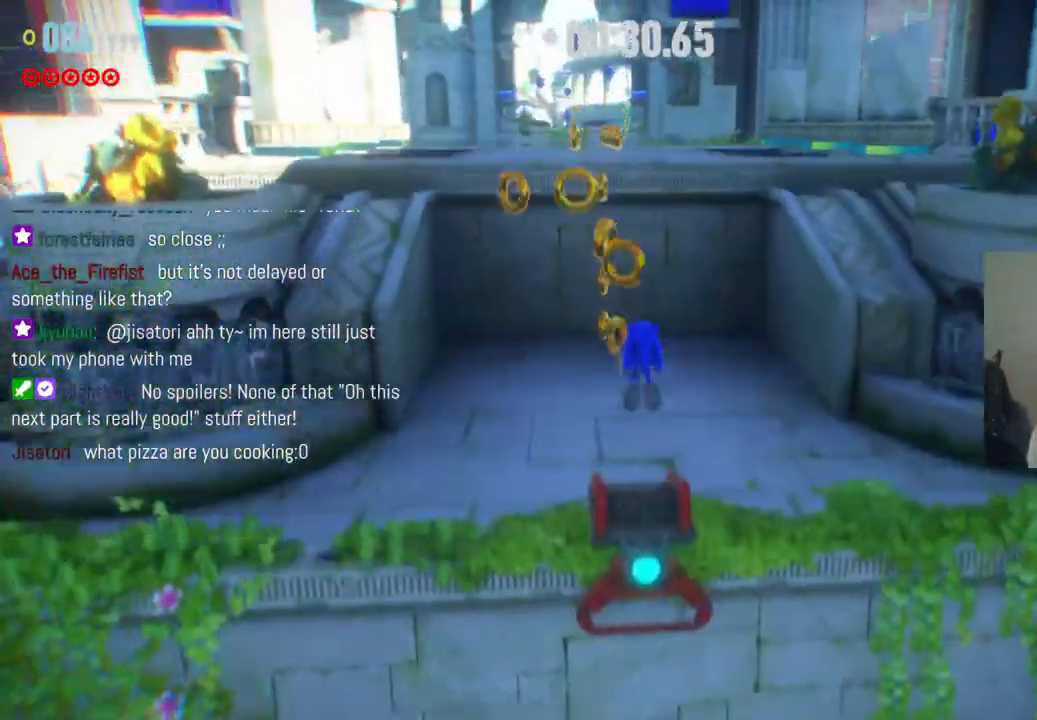
{"buttons": ["A"], "left_stick": "up", "right_stick": "center", "events": [[133, "X", "down"], [283, "X", "up"], [500, "A", "down"]]}
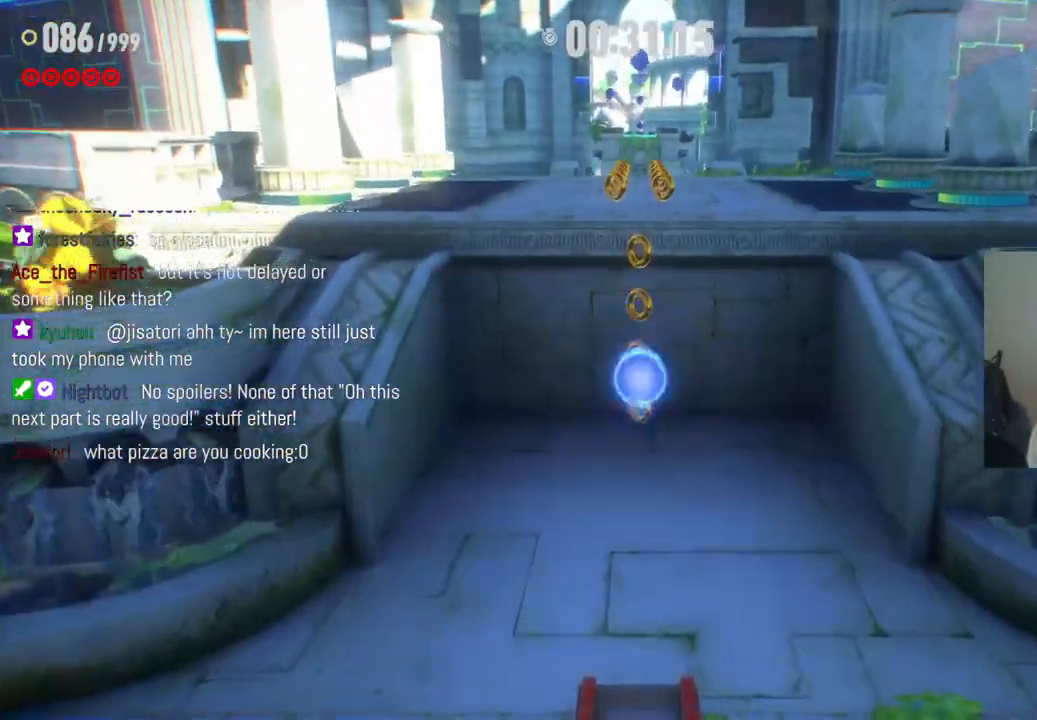
{"buttons": ["A"], "left_stick": "up", "right_stick": "center", "events": []}
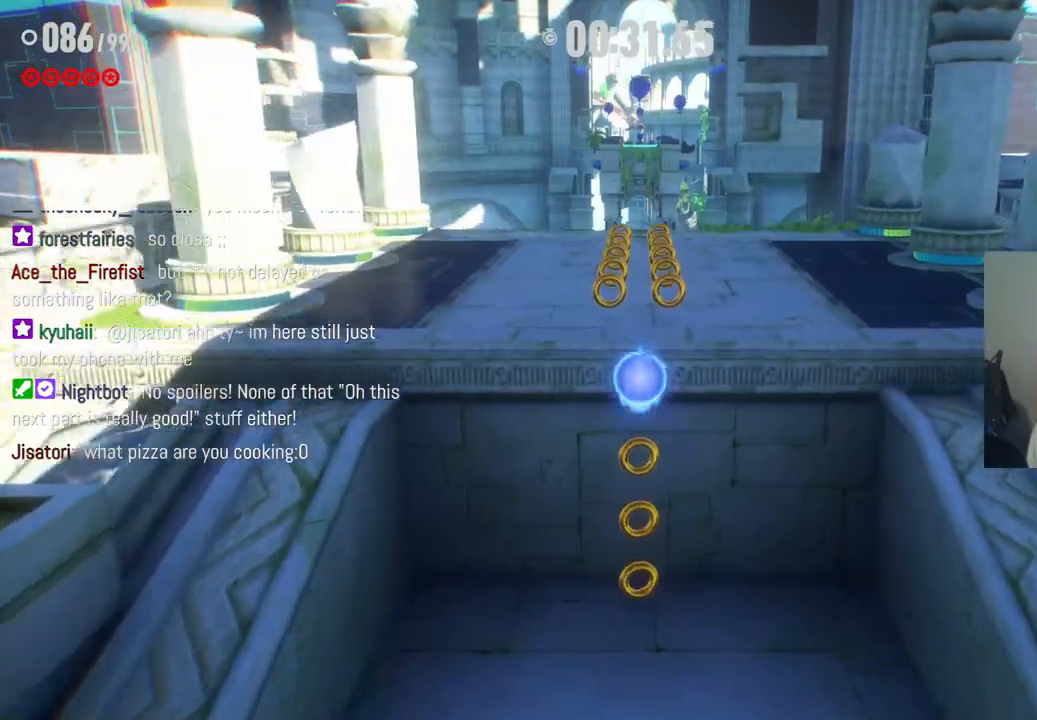
{"buttons": ["A"], "left_stick": "up", "right_stick": "center", "events": [[150, "A", "up"], [367, "A", "down"]]}
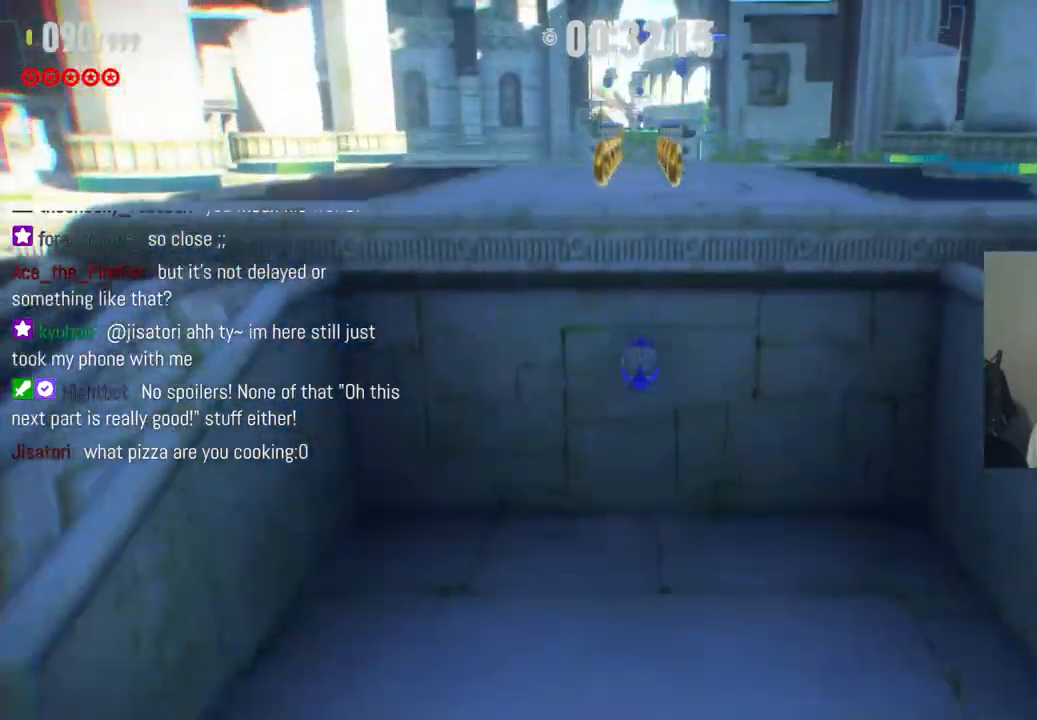
{"buttons": [], "left_stick": "up", "right_stick": "center", "events": [[433, "A", "up"]]}
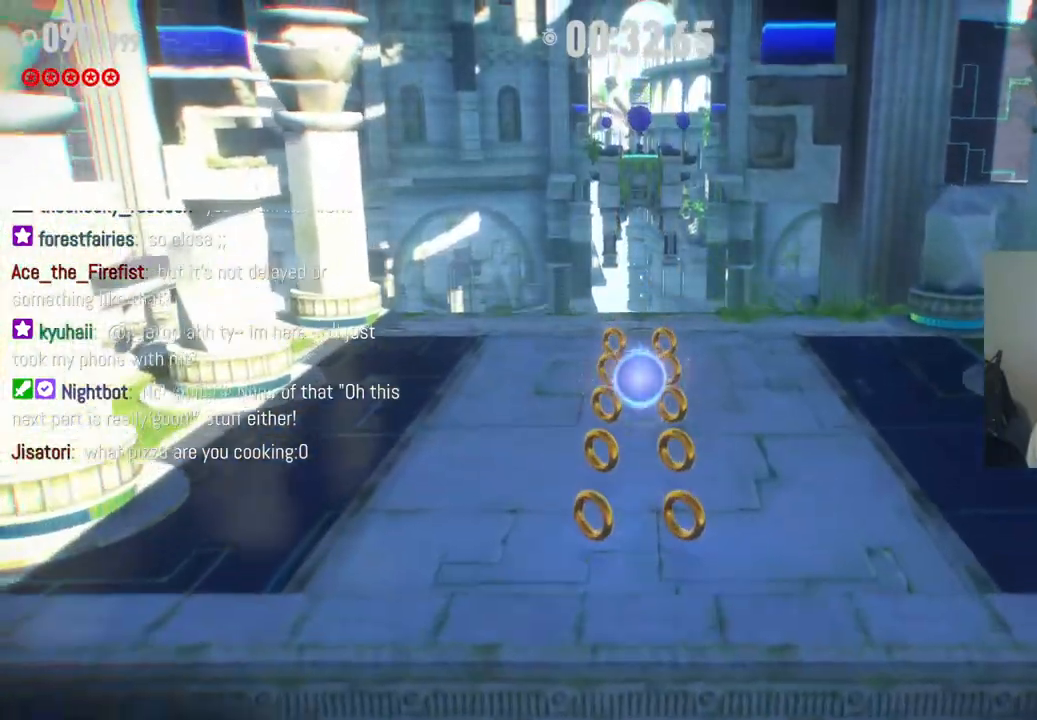
{"buttons": ["A"], "left_stick": "up", "right_stick": "center", "events": [[483, "A", "down"]]}
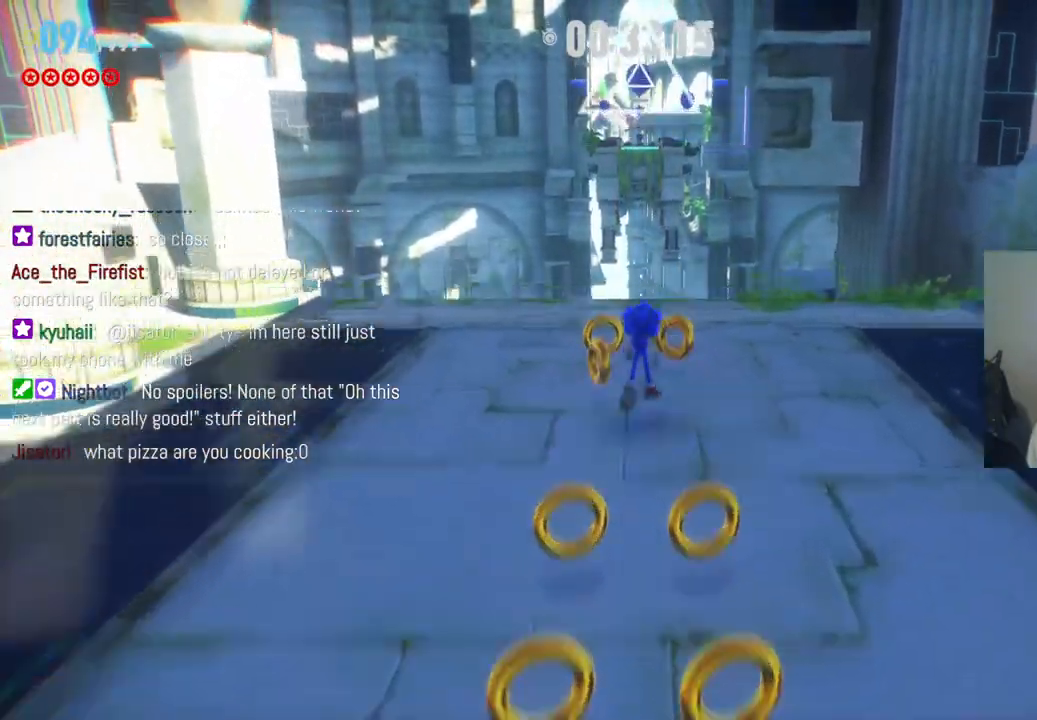
{"buttons": ["X"], "left_stick": "up", "right_stick": "center", "events": [[367, "X", "down"], [417, "A", "up"]]}
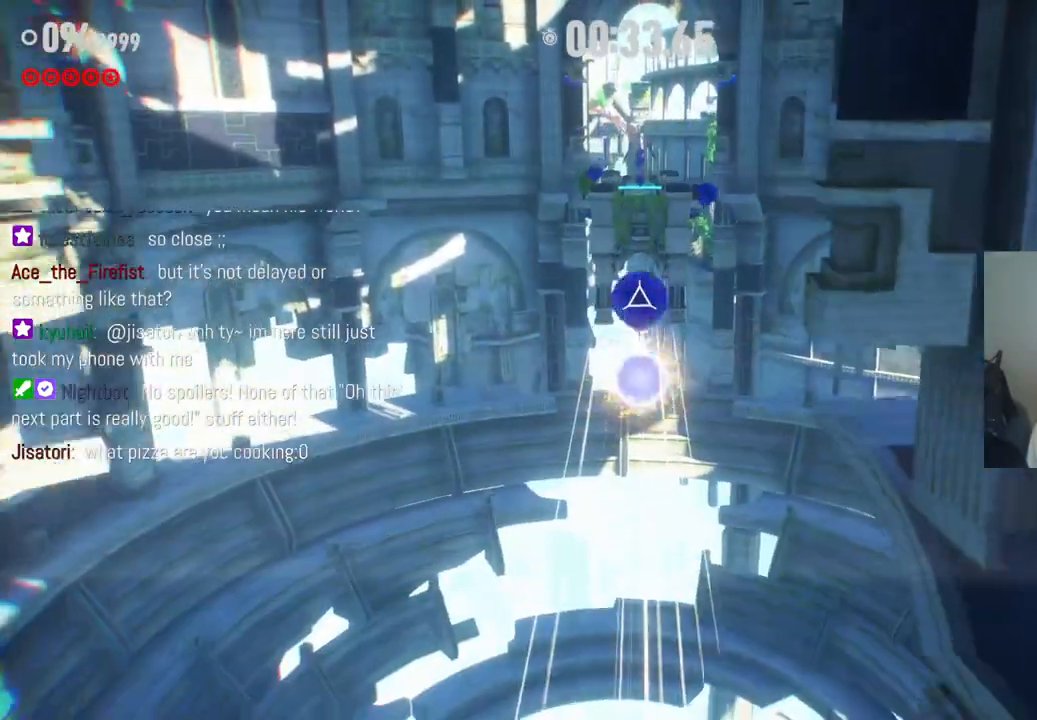
{"buttons": ["X"], "left_stick": "up", "right_stick": "center", "events": [[33, "X", "up"], [383, "X", "down"]]}
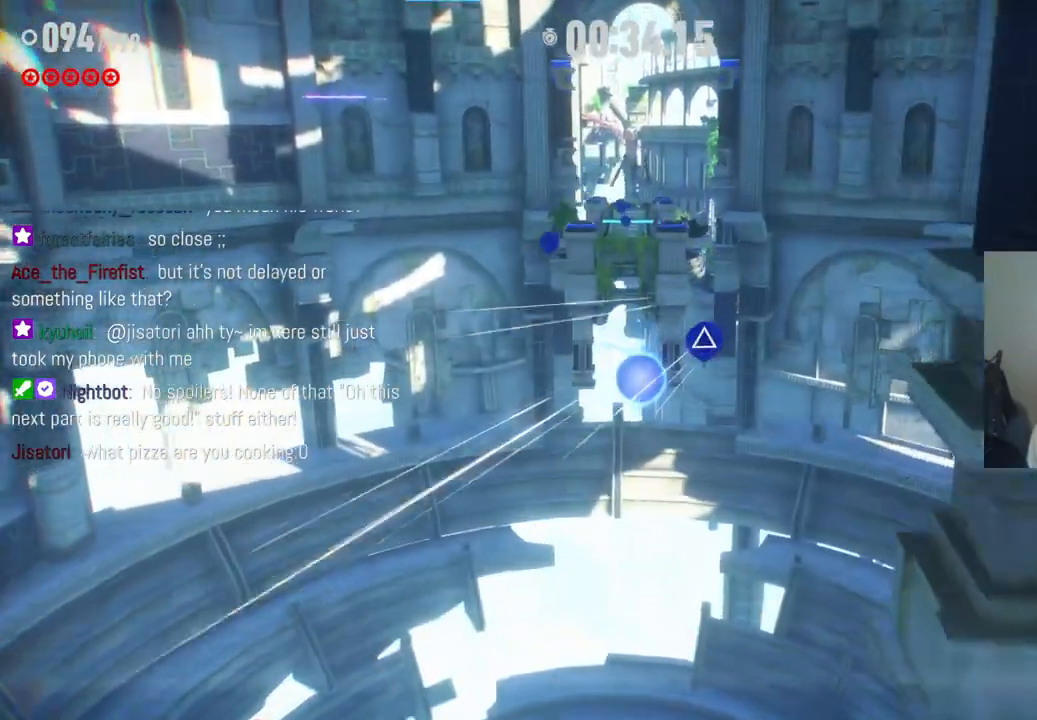
{"buttons": ["X"], "left_stick": "up", "right_stick": "center", "events": [[17, "X", "up"], [133, "X", "down"], [233, "X", "up"], [317, "X", "down"], [417, "X", "up"], [500, "X", "down"]]}
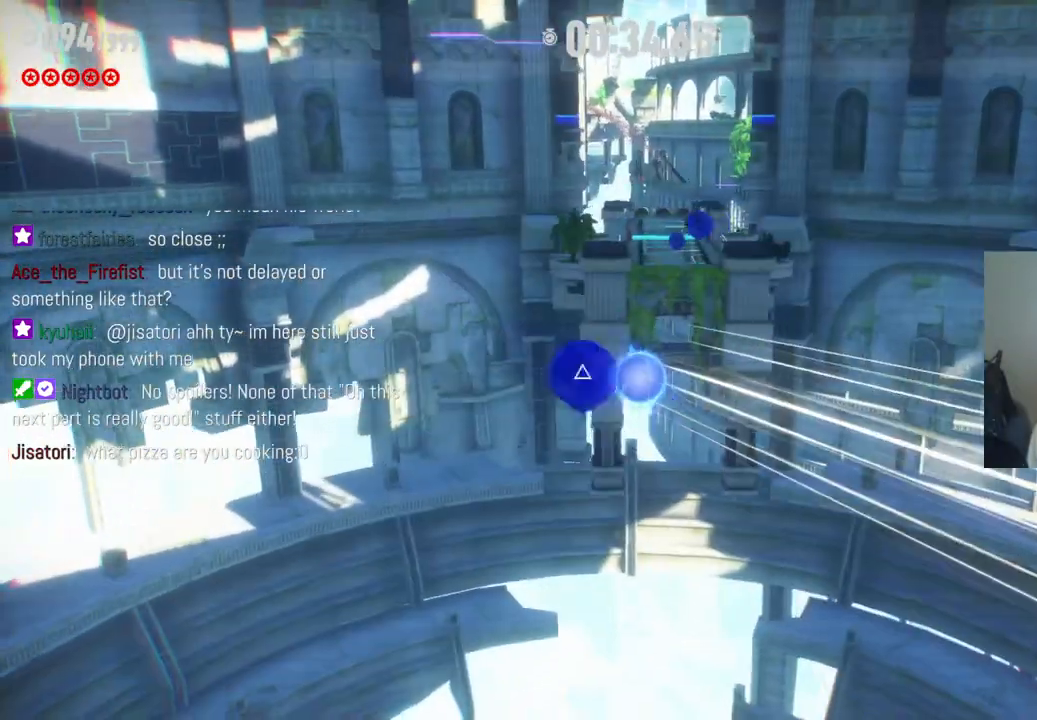
{"buttons": [], "left_stick": "up", "right_stick": "center", "events": [[83, "X", "up"], [183, "X", "down"], [267, "X", "up"], [367, "X", "down"], [467, "X", "up"]]}
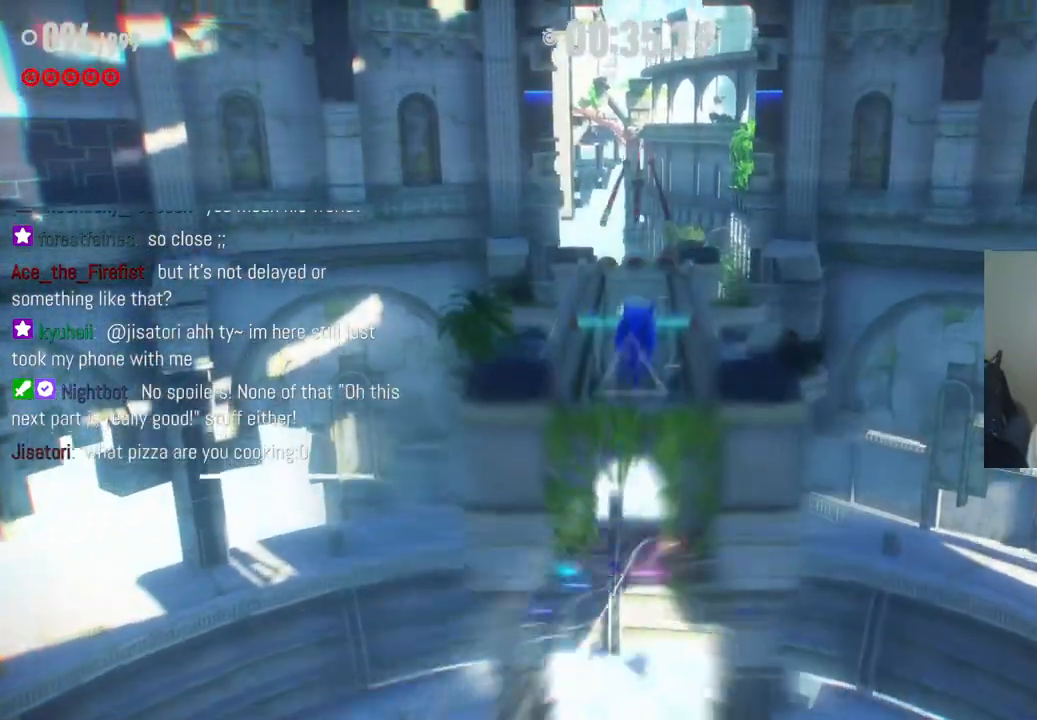
{"buttons": [], "left_stick": "up", "right_stick": "center", "events": [[50, "X", "down"], [150, "X", "up"], [233, "X", "down"], [350, "X", "up"]]}
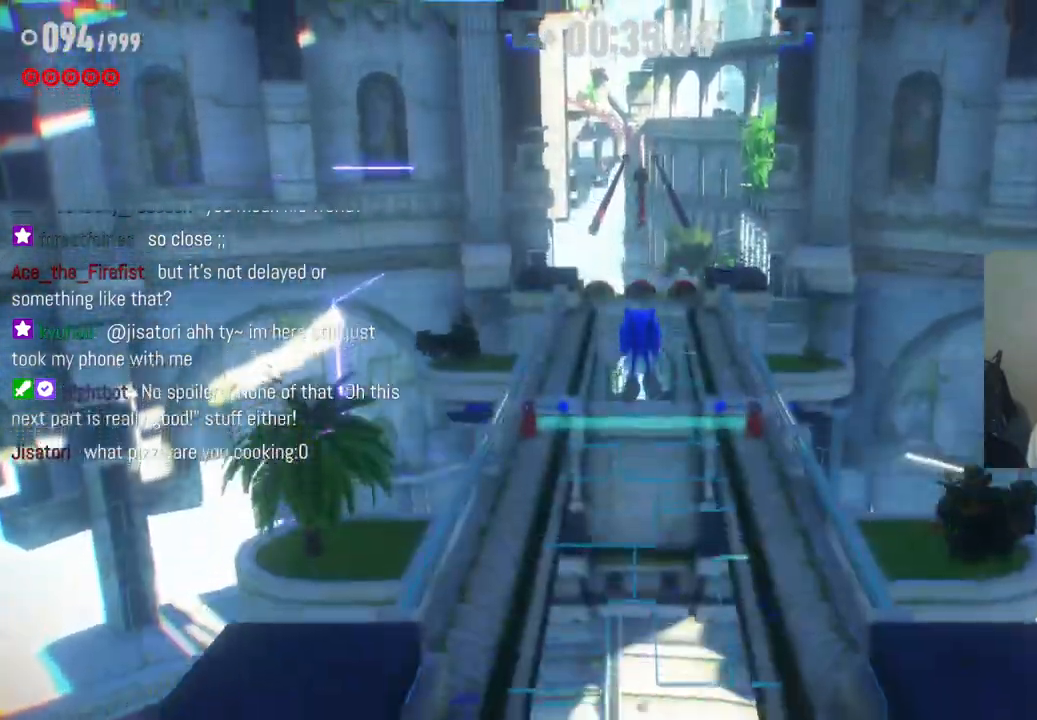
{"buttons": ["R2"], "left_stick": "up", "right_stick": "center", "events": [[350, "R2", "down"]]}
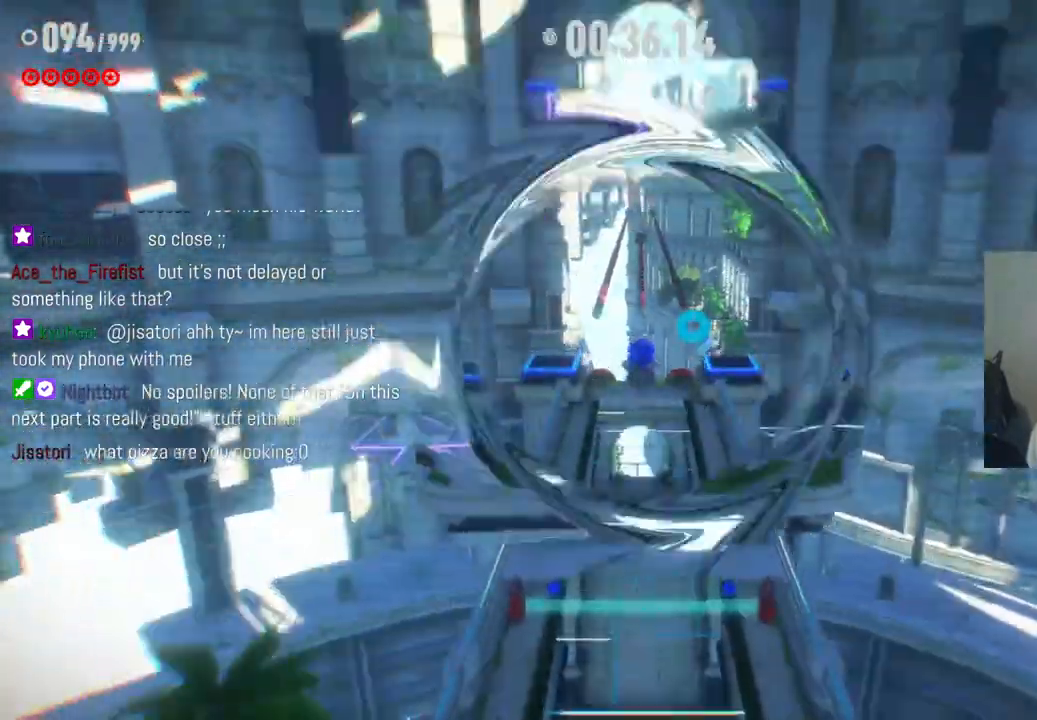
{"buttons": ["R2"], "left_stick": "up", "right_stick": "center", "events": []}